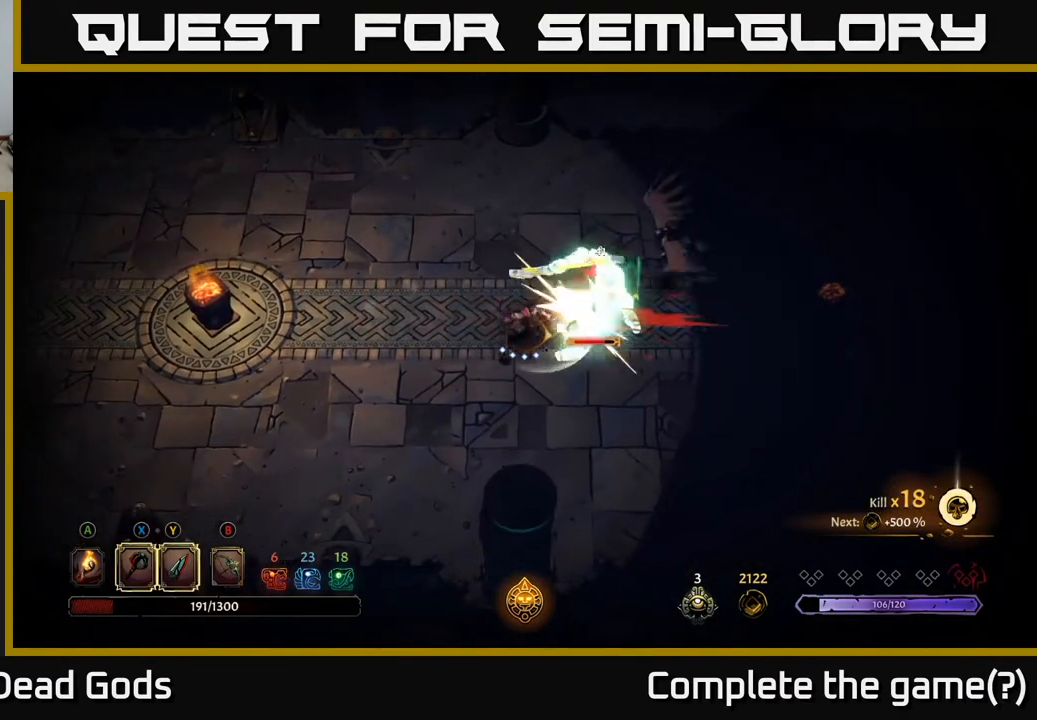
Gameplay with a controller (Xbox layout); each line is a JSON object with the inputs held at the frame after it. "events" lists button and stick changes between this image and that frame as [ms after this image, input, new state], when the widget could be followed in between.
{"buttons": ["R2"], "left_stick": "up-left", "right_stick": "center", "events": [[350, "left_stick", "left"], [450, "R2", "down"], [467, "left_stick", "up-left"]]}
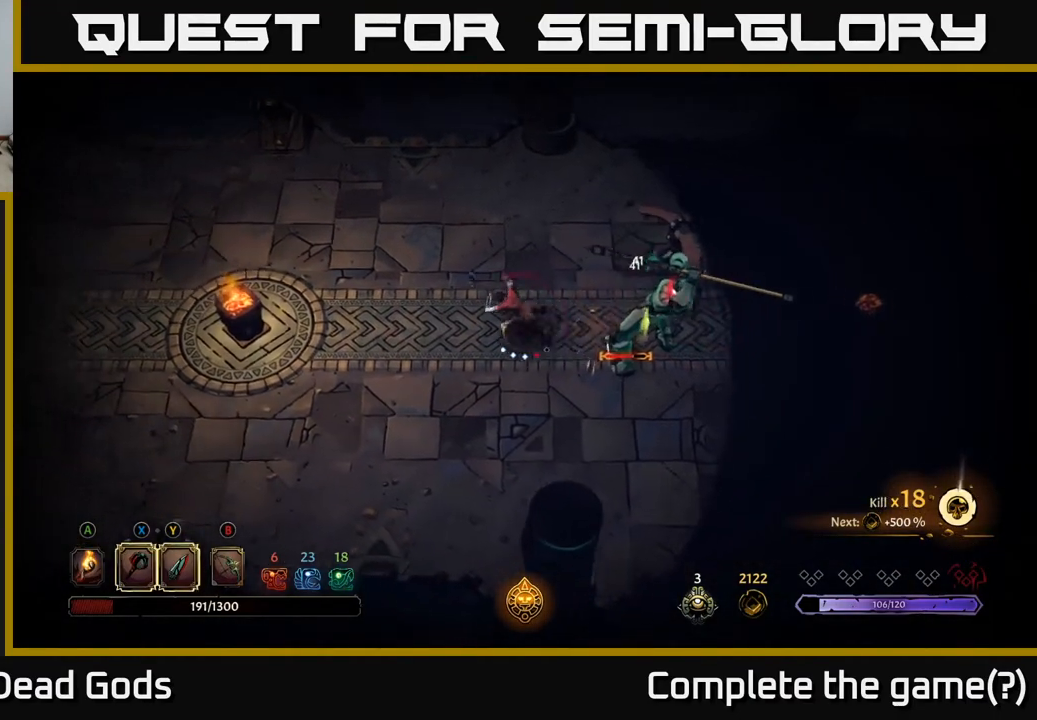
{"buttons": [], "left_stick": "up-left", "right_stick": "center", "events": [[117, "R2", "up"]]}
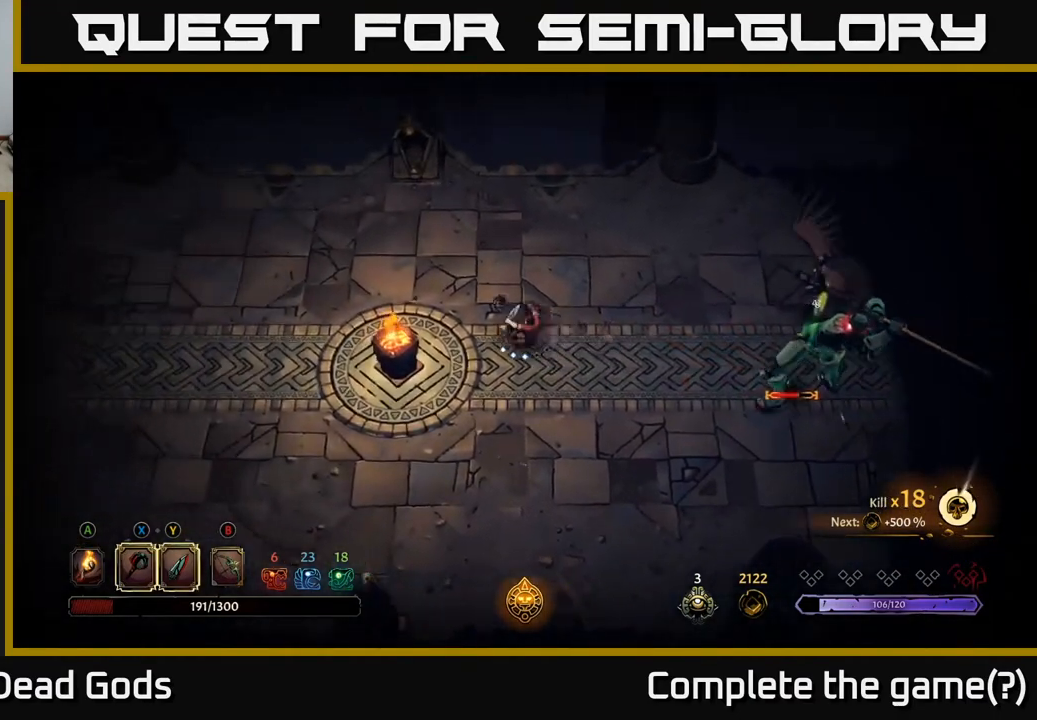
{"buttons": [], "left_stick": "up", "right_stick": "center", "events": [[467, "left_stick", "up"]]}
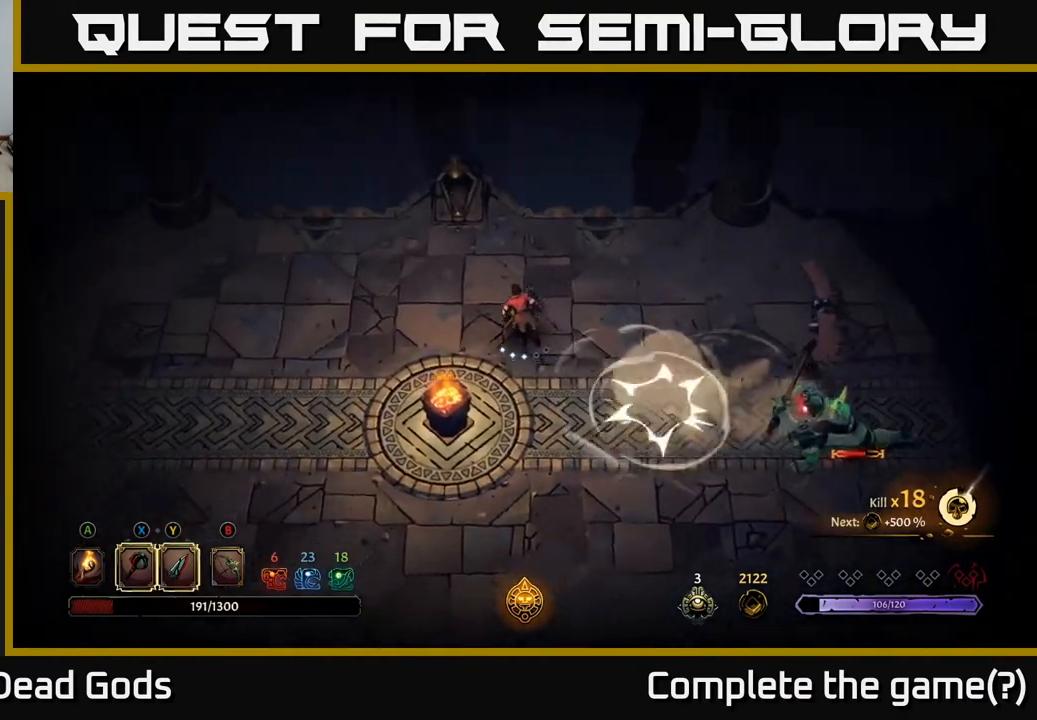
{"buttons": [], "left_stick": "center", "right_stick": "center", "events": [[100, "left_stick", "up-right"], [117, "R2", "down"], [200, "left_stick", "right"], [300, "R2", "up"], [383, "left_stick", "center"]]}
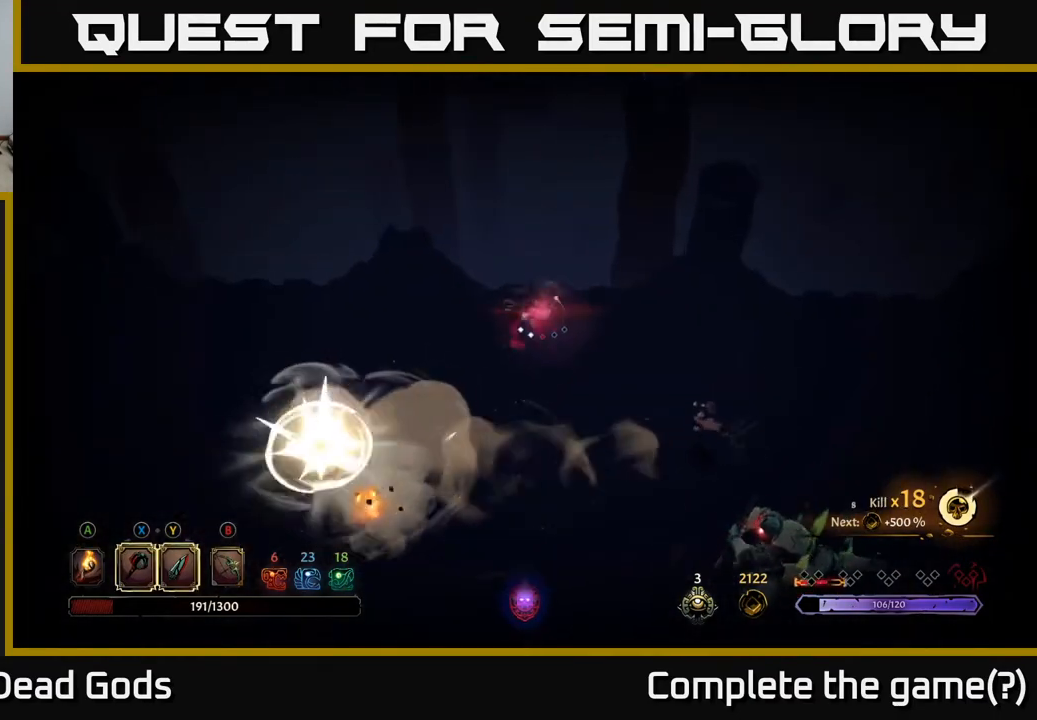
{"buttons": ["Y"], "left_stick": "down-right", "right_stick": "center", "events": [[83, "left_stick", "down-right"], [350, "Y", "down"]]}
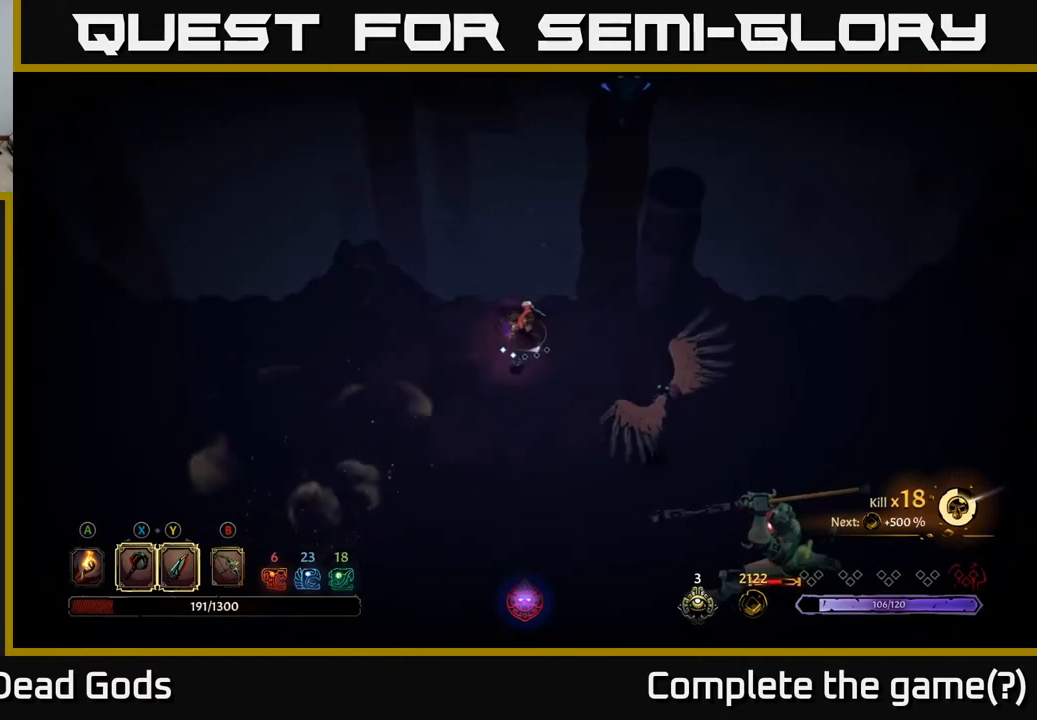
{"buttons": [], "left_stick": "down-right", "right_stick": "center", "events": [[250, "Y", "up"]]}
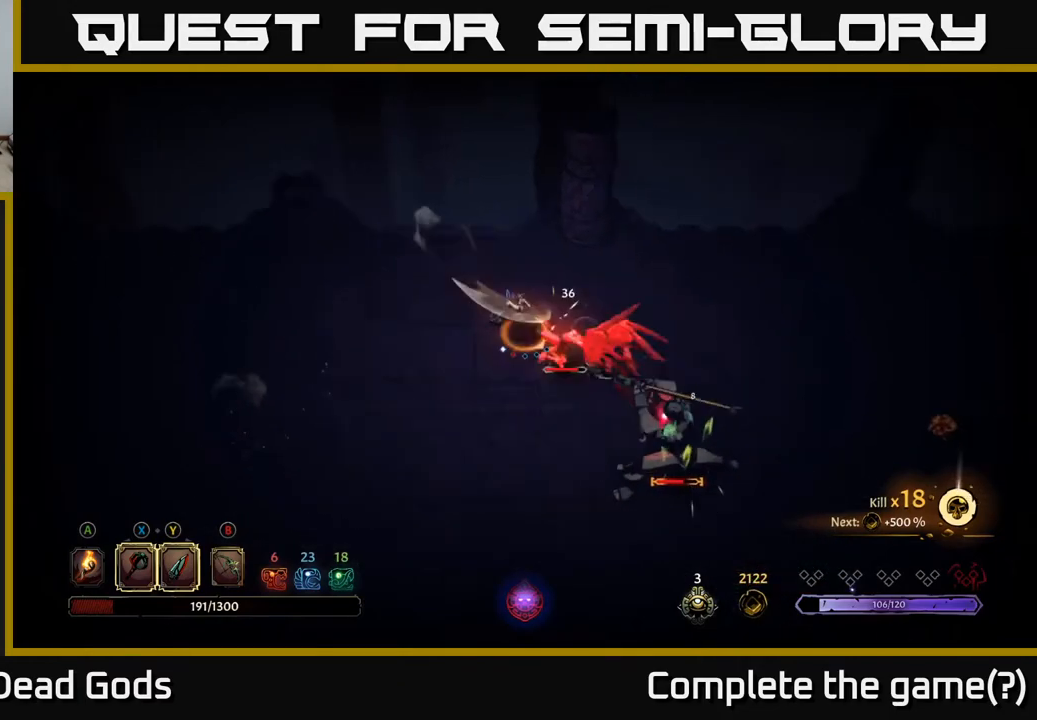
{"buttons": [], "left_stick": "down-right", "right_stick": "center", "events": []}
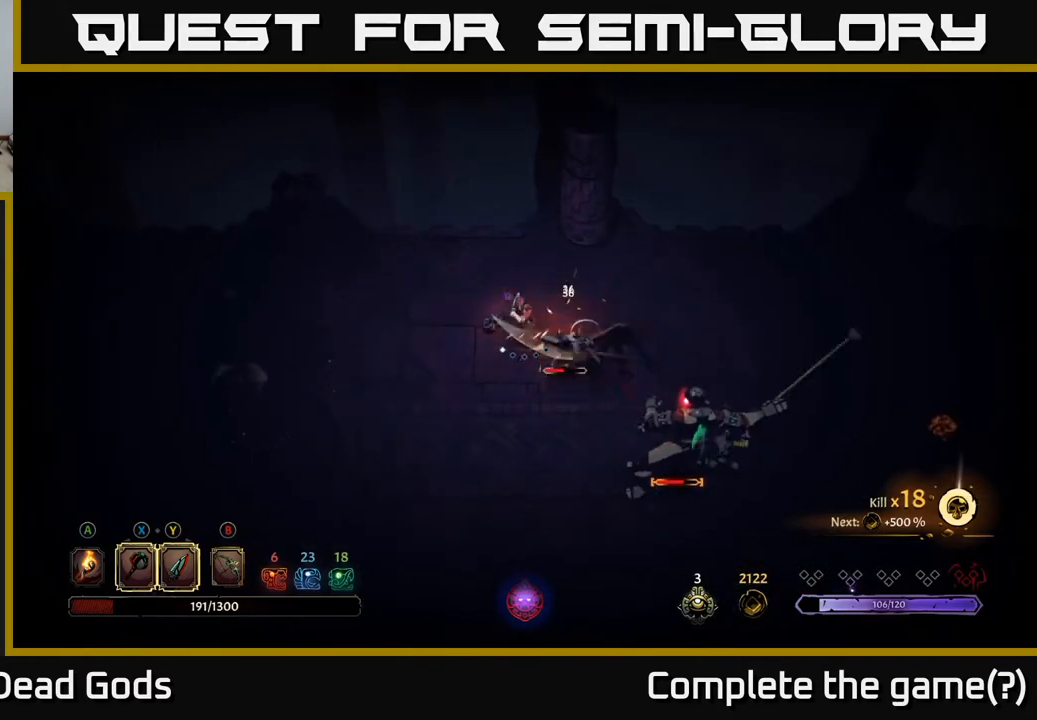
{"buttons": [], "left_stick": "down-right", "right_stick": "center", "events": [[217, "X", "down"], [333, "X", "up"]]}
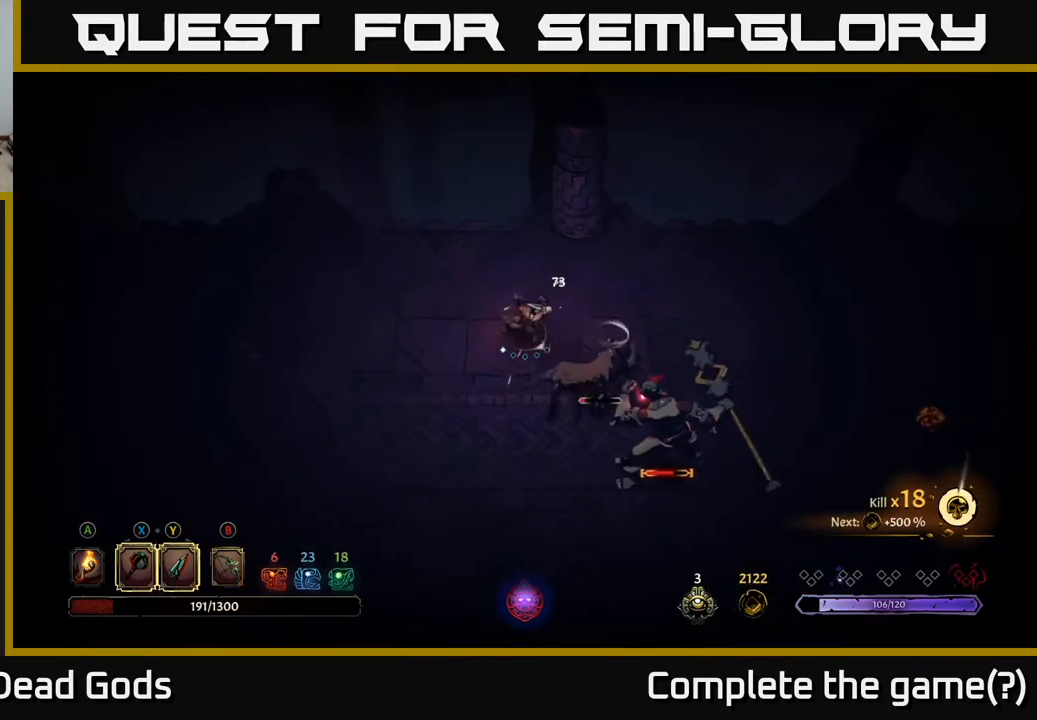
{"buttons": [], "left_stick": "down-right", "right_stick": "center", "events": []}
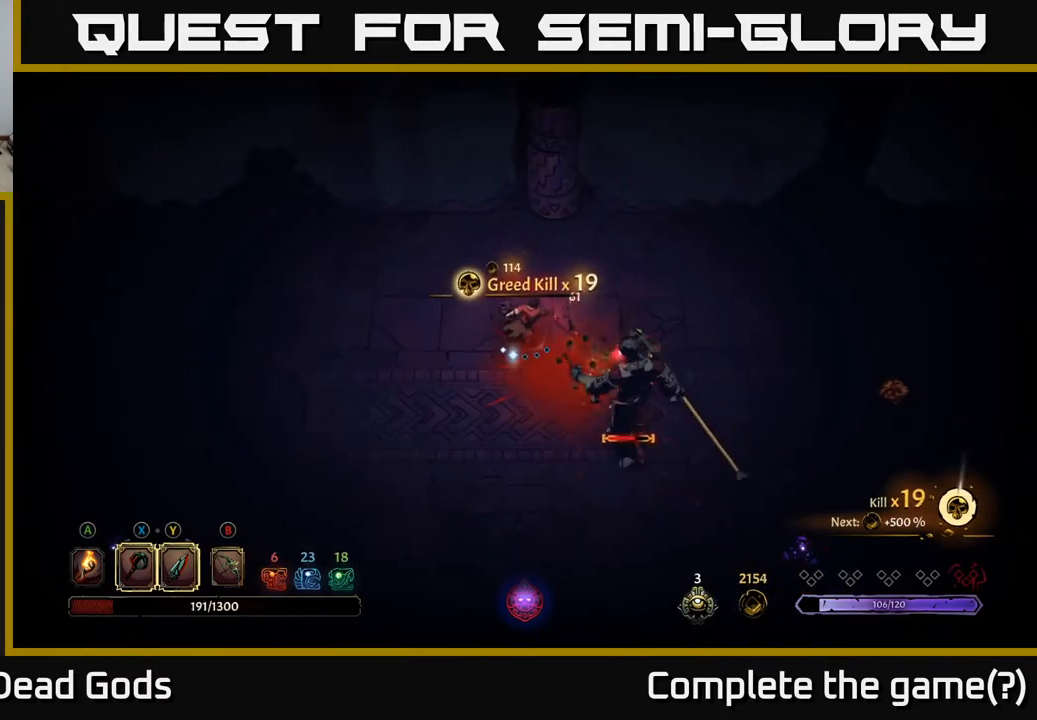
{"buttons": ["X"], "left_stick": "down-right", "right_stick": "center", "events": [[33, "X", "down"], [133, "X", "up"], [483, "X", "down"]]}
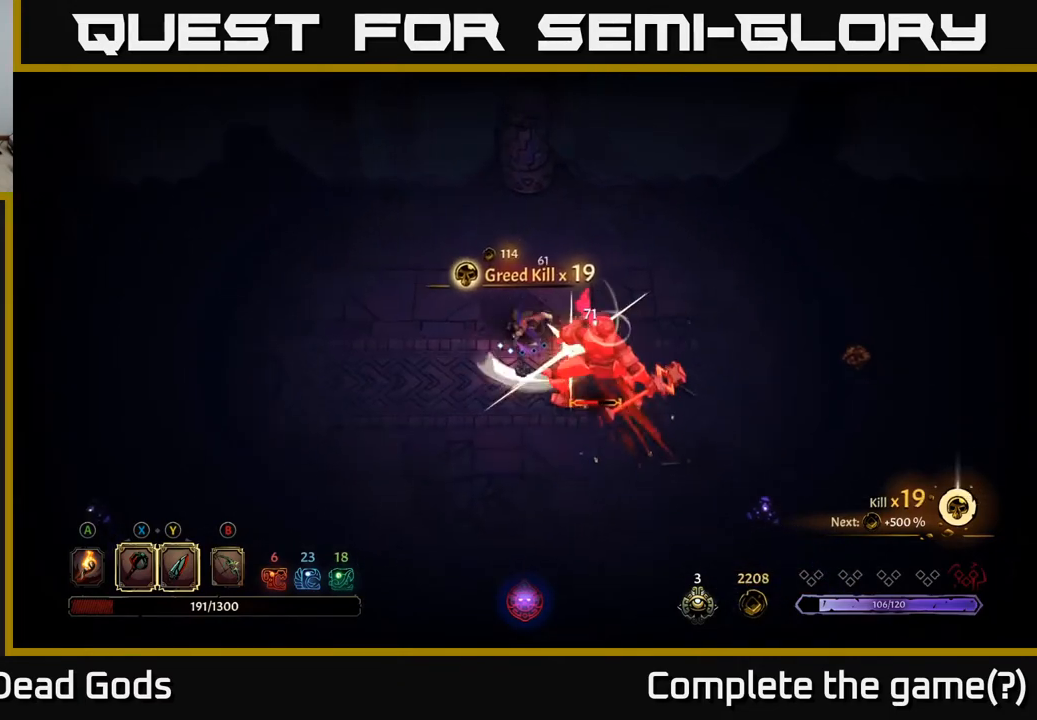
{"buttons": ["X"], "left_stick": "down-right", "right_stick": "center", "events": [[83, "X", "up"], [400, "X", "down"]]}
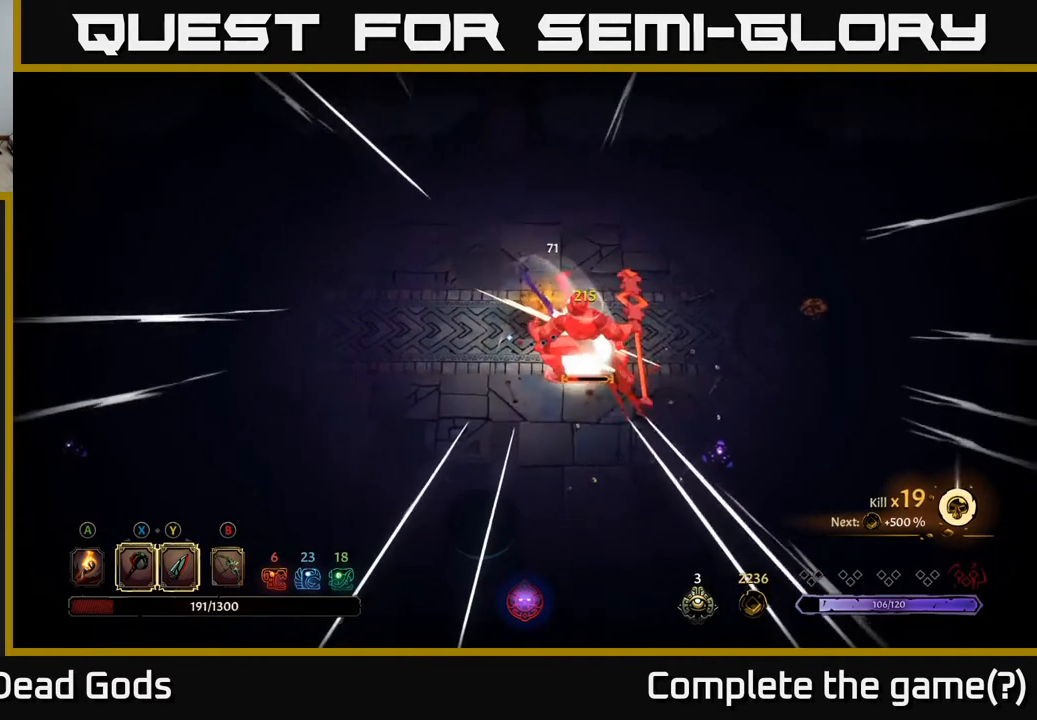
{"buttons": [], "left_stick": "center", "right_stick": "center", "events": [[83, "X", "up"], [317, "left_stick", "center"]]}
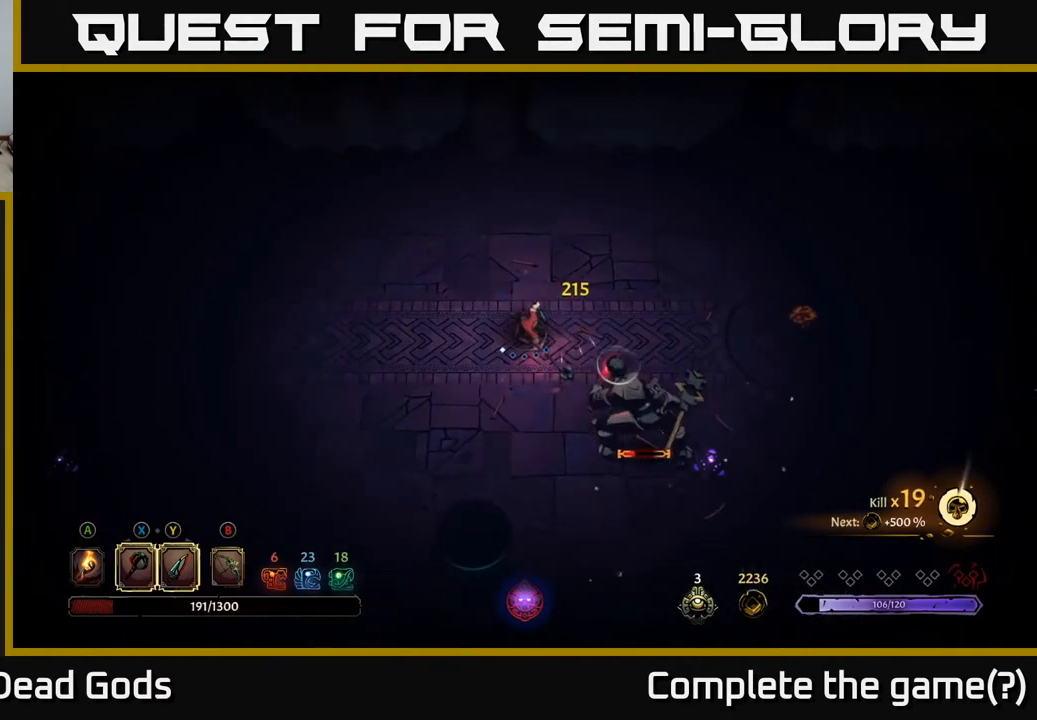
{"buttons": [], "left_stick": "down-right", "right_stick": "center", "events": [[117, "left_stick", "down-right"], [200, "X", "down"], [283, "X", "up"]]}
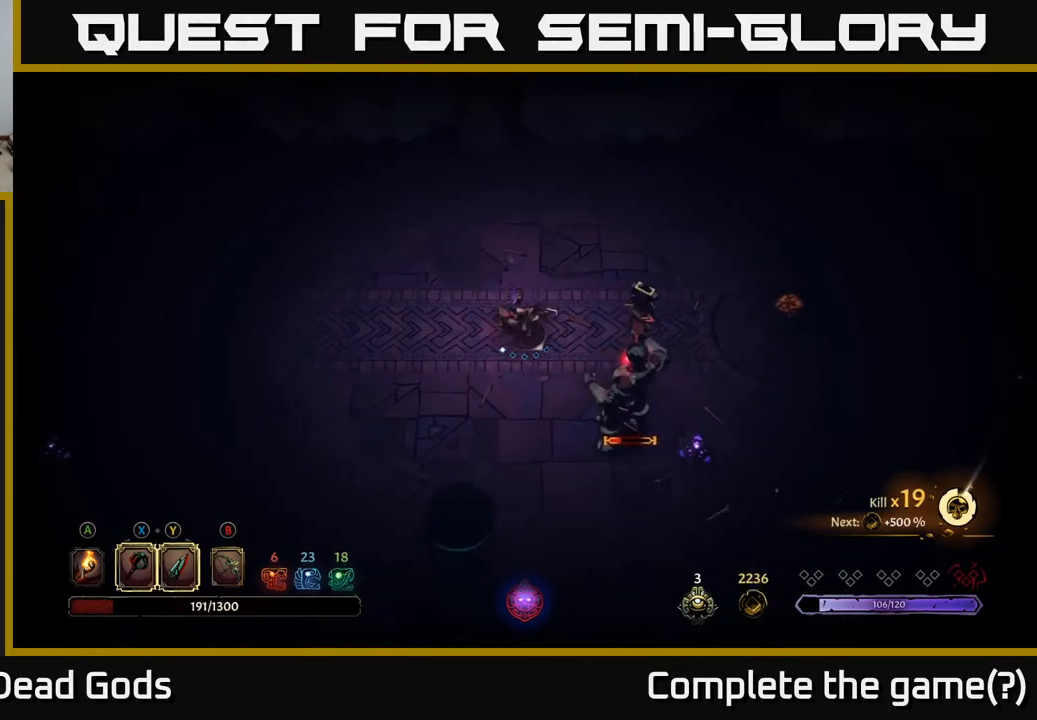
{"buttons": [], "left_stick": "right", "right_stick": "center", "events": [[133, "left_stick", "center"], [300, "left_stick", "right"]]}
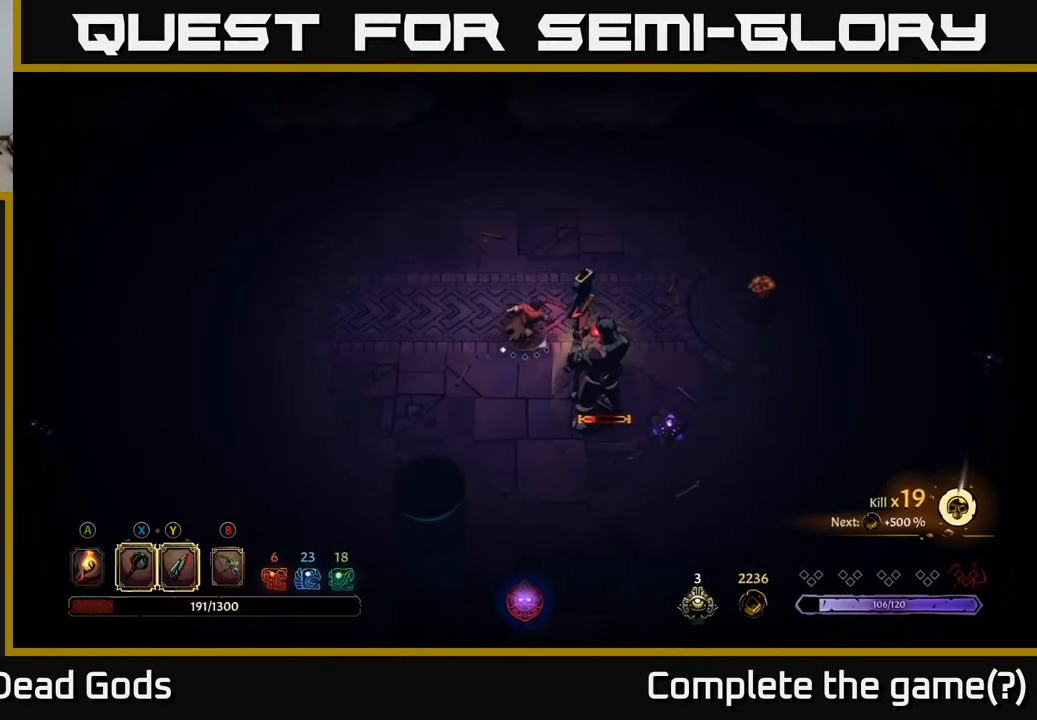
{"buttons": [], "left_stick": "down-right", "right_stick": "center", "events": [[367, "left_stick", "down-right"]]}
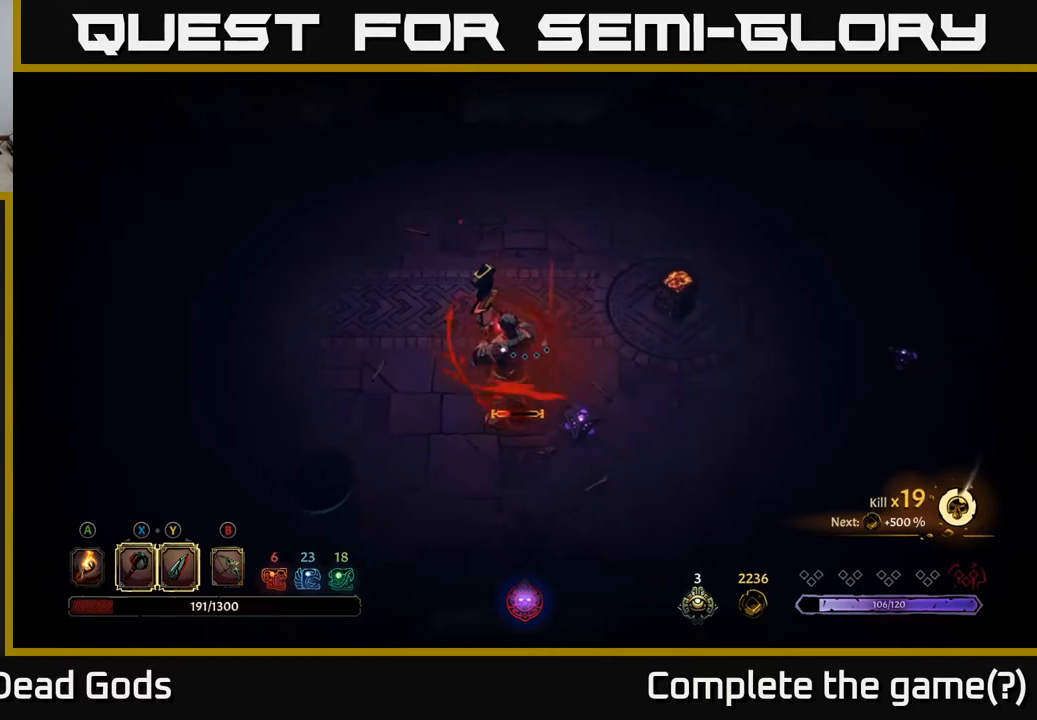
{"buttons": ["R2"], "left_stick": "right", "right_stick": "center", "events": [[350, "left_stick", "right"], [500, "R2", "down"]]}
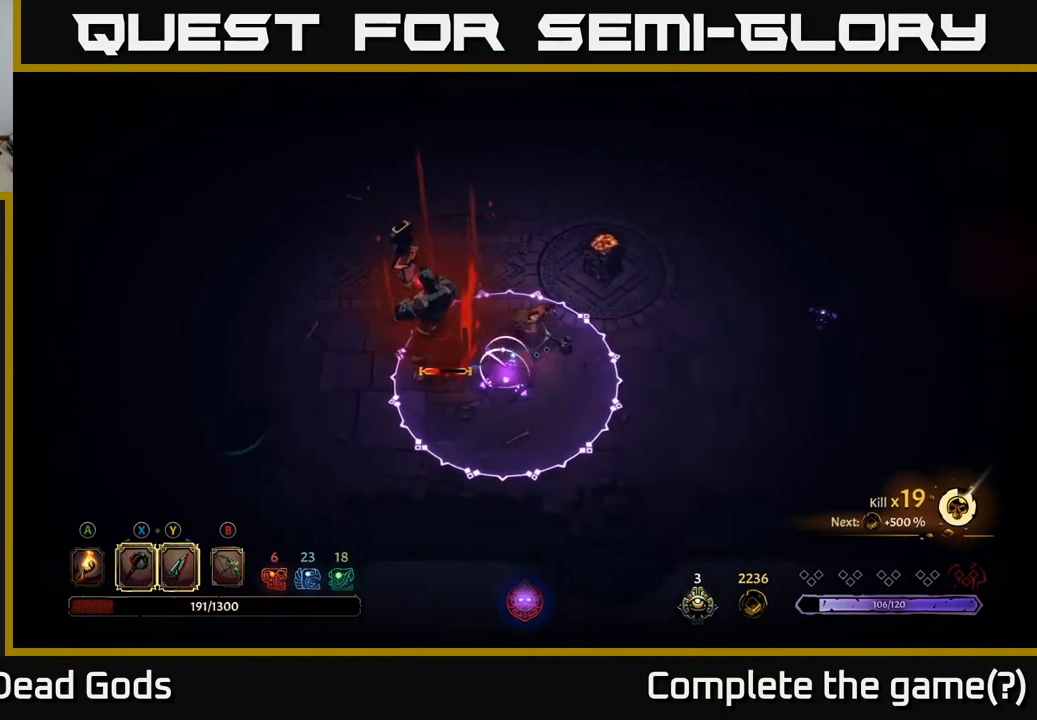
{"buttons": [], "left_stick": "center", "right_stick": "center", "events": [[167, "R2", "up"], [400, "left_stick", "center"]]}
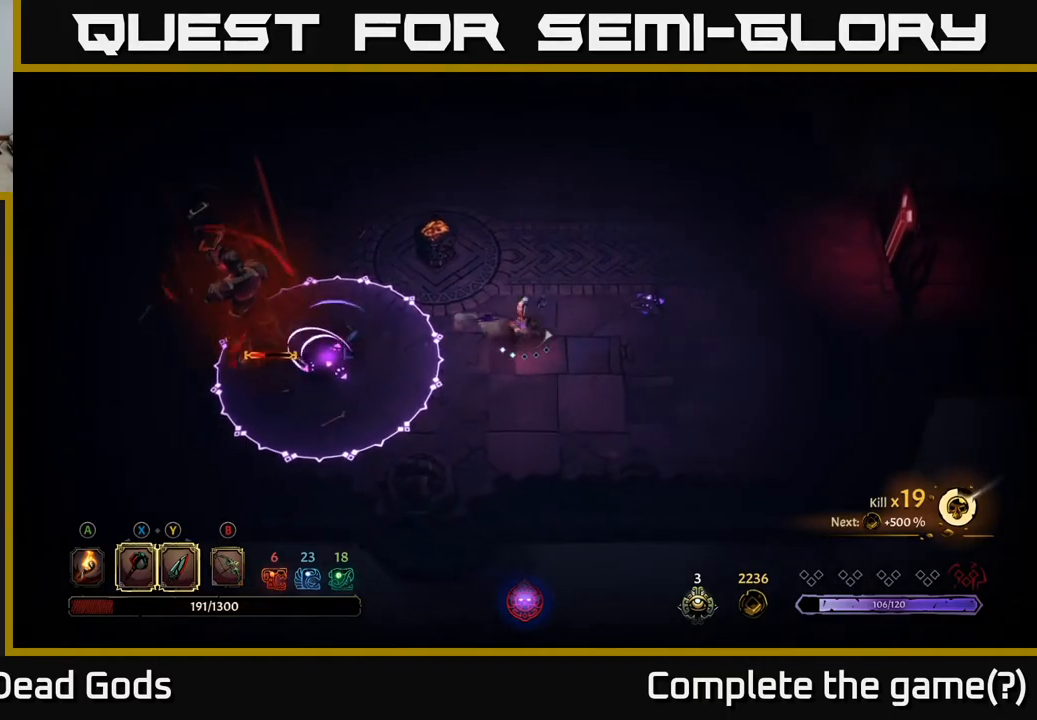
{"buttons": [], "left_stick": "left", "right_stick": "center", "events": [[400, "left_stick", "left"]]}
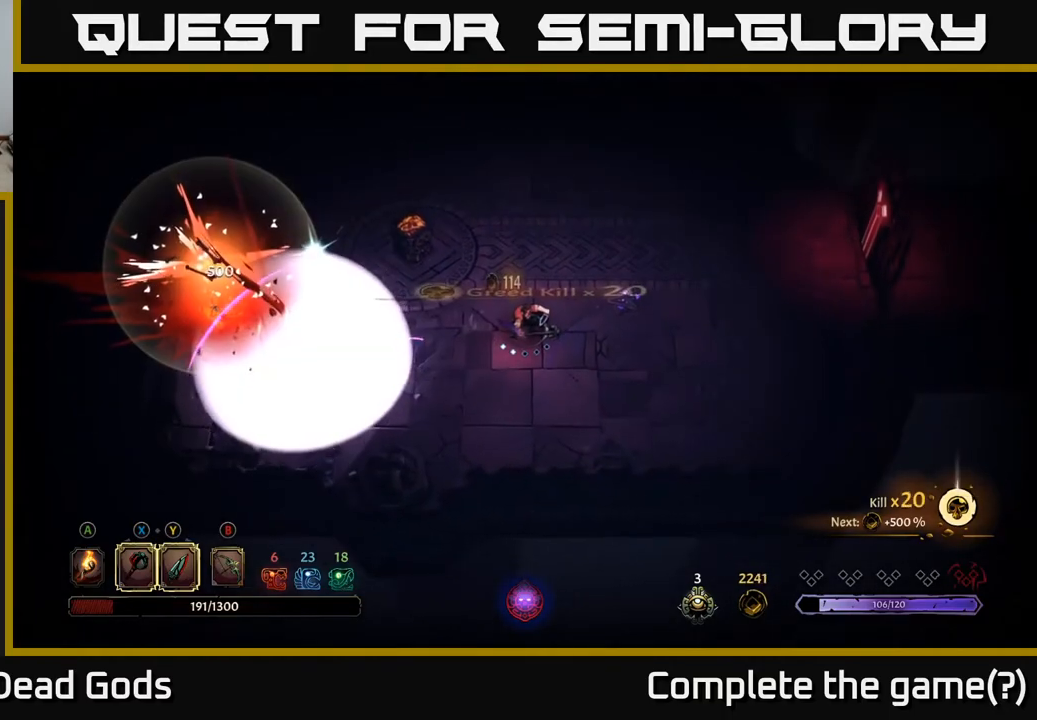
{"buttons": [], "left_stick": "up", "right_stick": "center", "events": [[467, "left_stick", "up"]]}
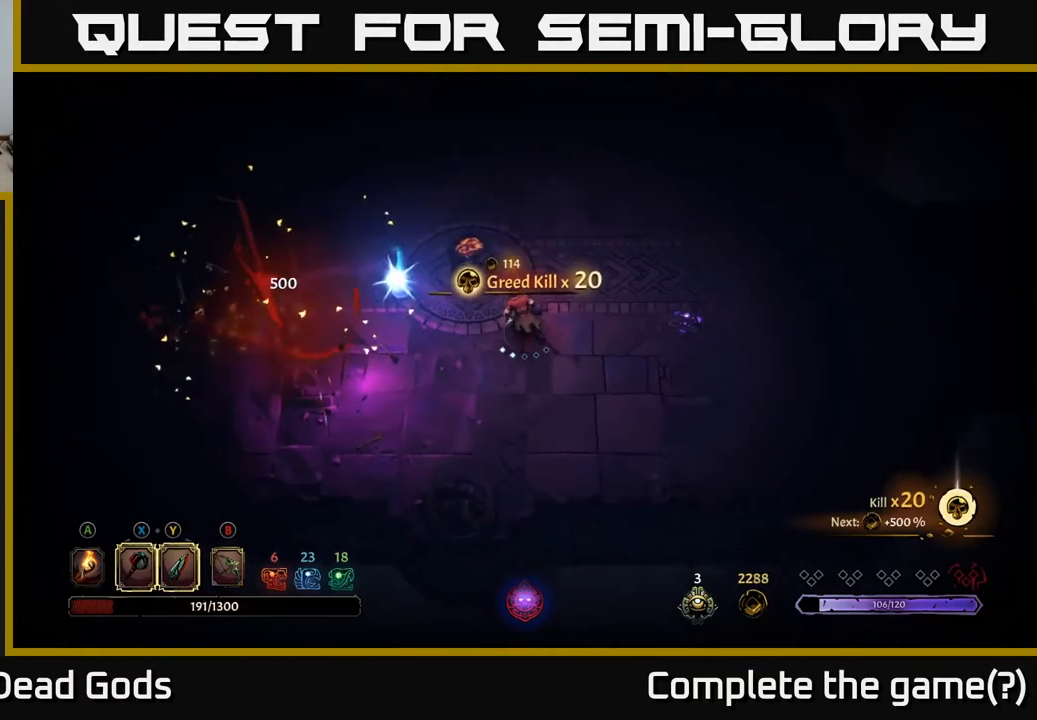
{"buttons": [], "left_stick": "center", "right_stick": "center", "events": [[117, "A", "down"], [133, "left_stick", "up-left"], [217, "A", "up"], [300, "A", "down"], [350, "A", "up"], [483, "left_stick", "center"]]}
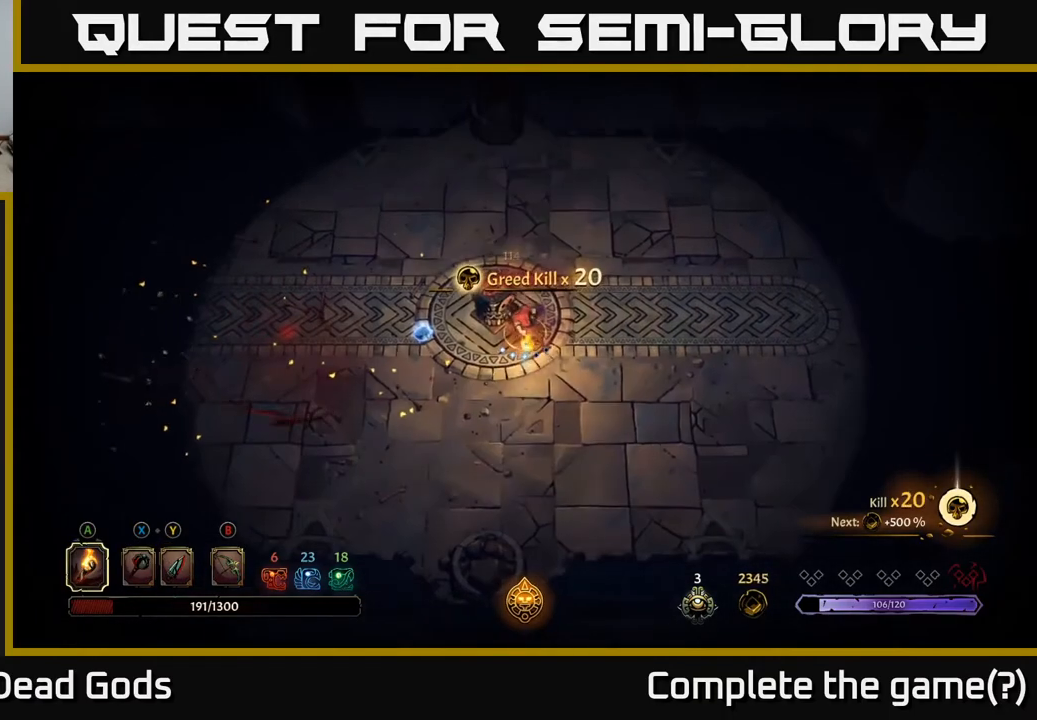
{"buttons": [], "left_stick": "down-left", "right_stick": "center", "events": [[250, "left_stick", "left"], [433, "left_stick", "down-left"]]}
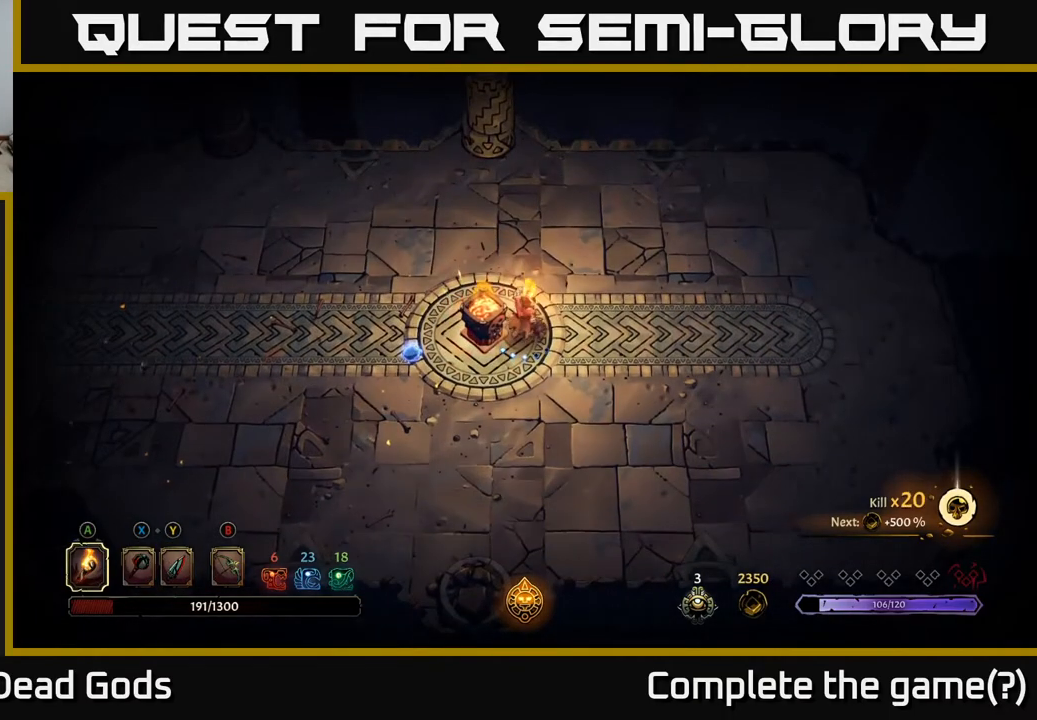
{"buttons": [], "left_stick": "left", "right_stick": "center", "events": [[133, "left_stick", "down"], [267, "left_stick", "down-left"], [400, "left_stick", "left"]]}
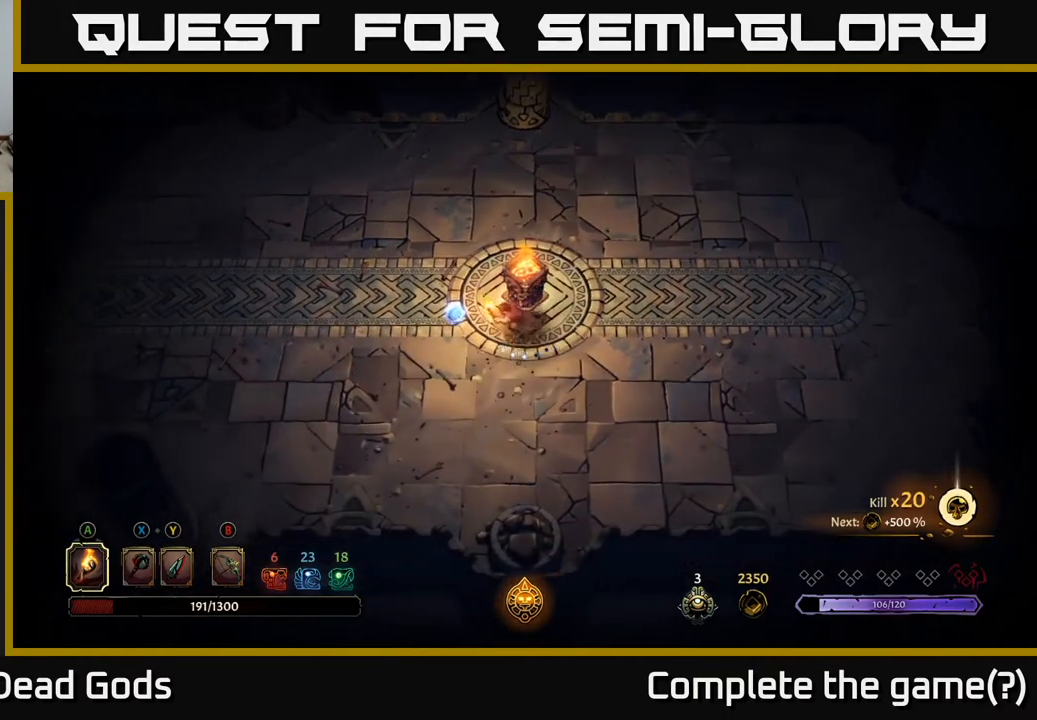
{"buttons": [], "left_stick": "up", "right_stick": "center", "events": [[217, "left_stick", "up-left"], [400, "left_stick", "up"]]}
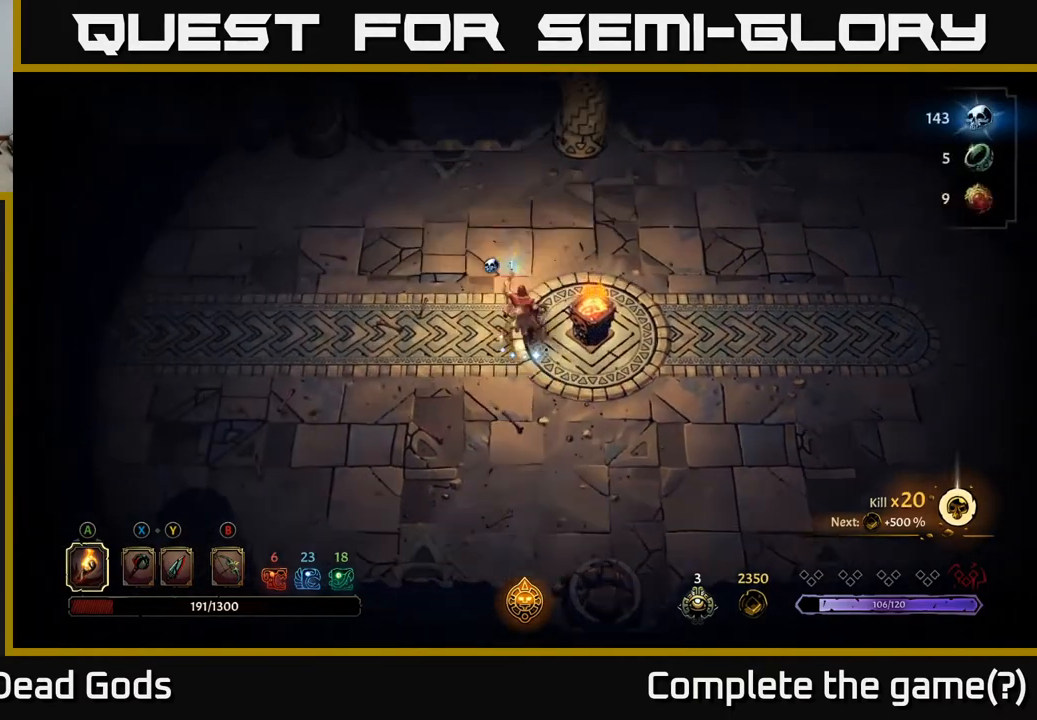
{"buttons": [], "left_stick": "right", "right_stick": "center", "events": [[200, "left_stick", "up-right"], [433, "left_stick", "right"]]}
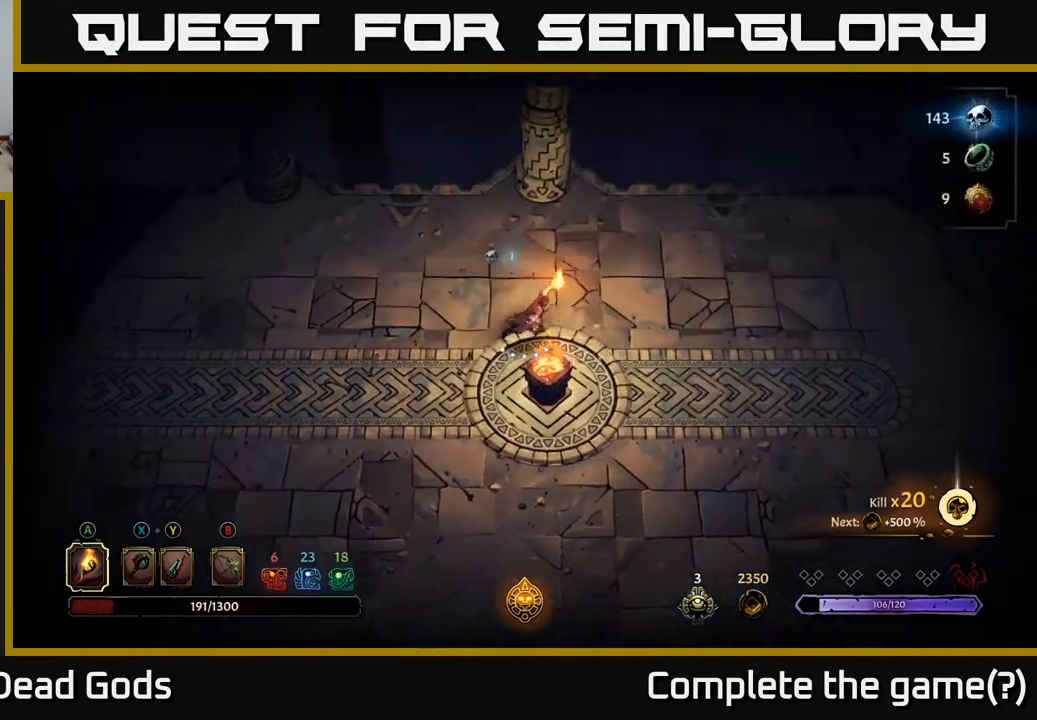
{"buttons": [], "left_stick": "right", "right_stick": "center", "events": []}
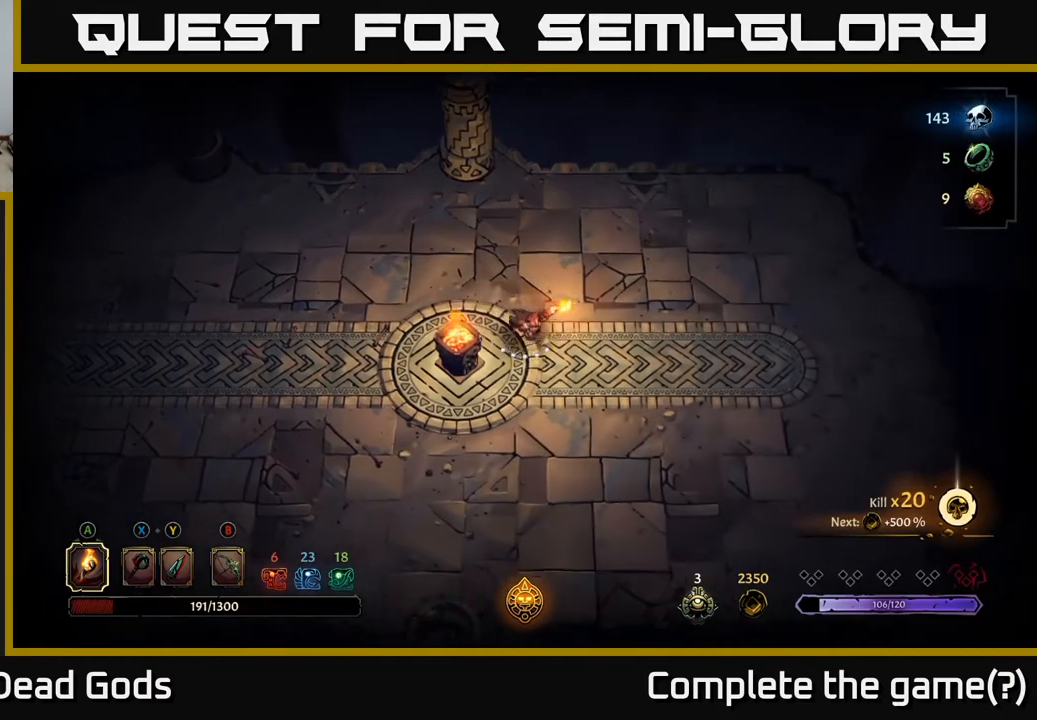
{"buttons": [], "left_stick": "up-right", "right_stick": "center", "events": [[400, "left_stick", "up-right"]]}
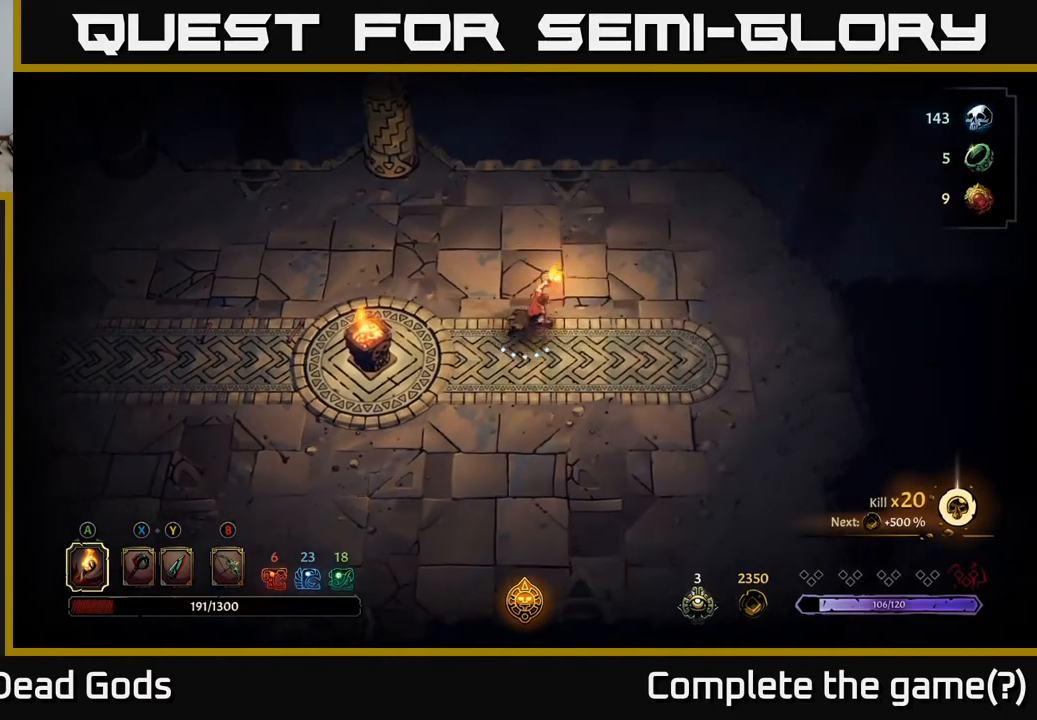
{"buttons": [], "left_stick": "right", "right_stick": "center", "events": [[117, "left_stick", "right"]]}
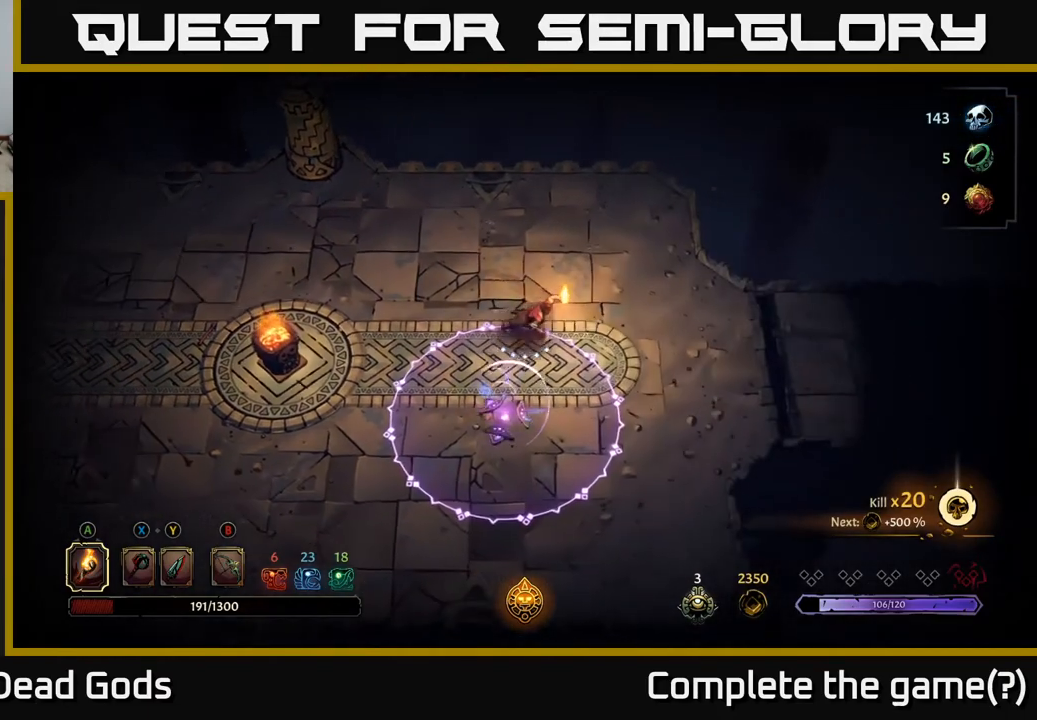
{"buttons": [], "left_stick": "right", "right_stick": "center", "events": []}
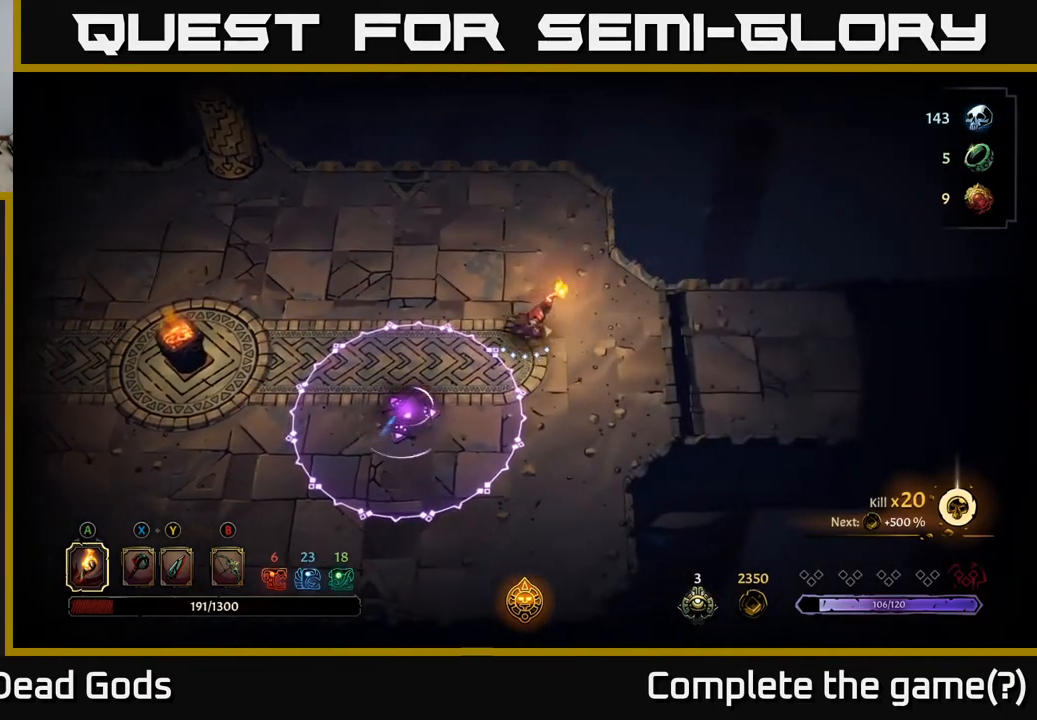
{"buttons": [], "left_stick": "center", "right_stick": "center", "events": [[467, "left_stick", "center"]]}
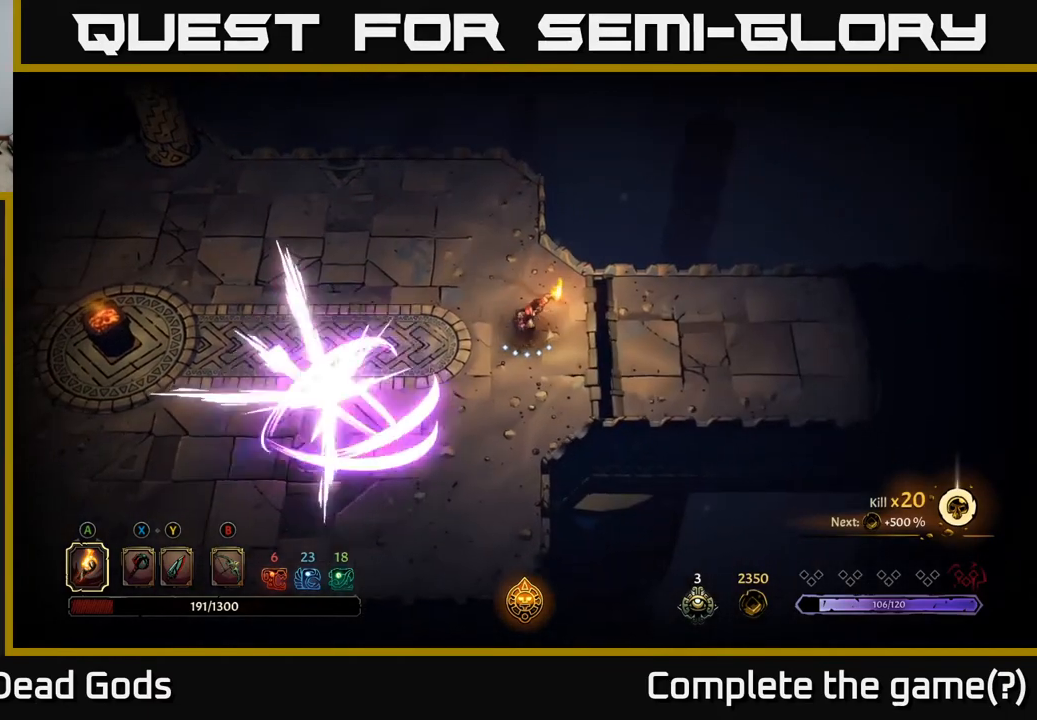
{"buttons": [], "left_stick": "left", "right_stick": "center", "events": [[83, "X", "down"], [167, "X", "up"], [300, "left_stick", "left"]]}